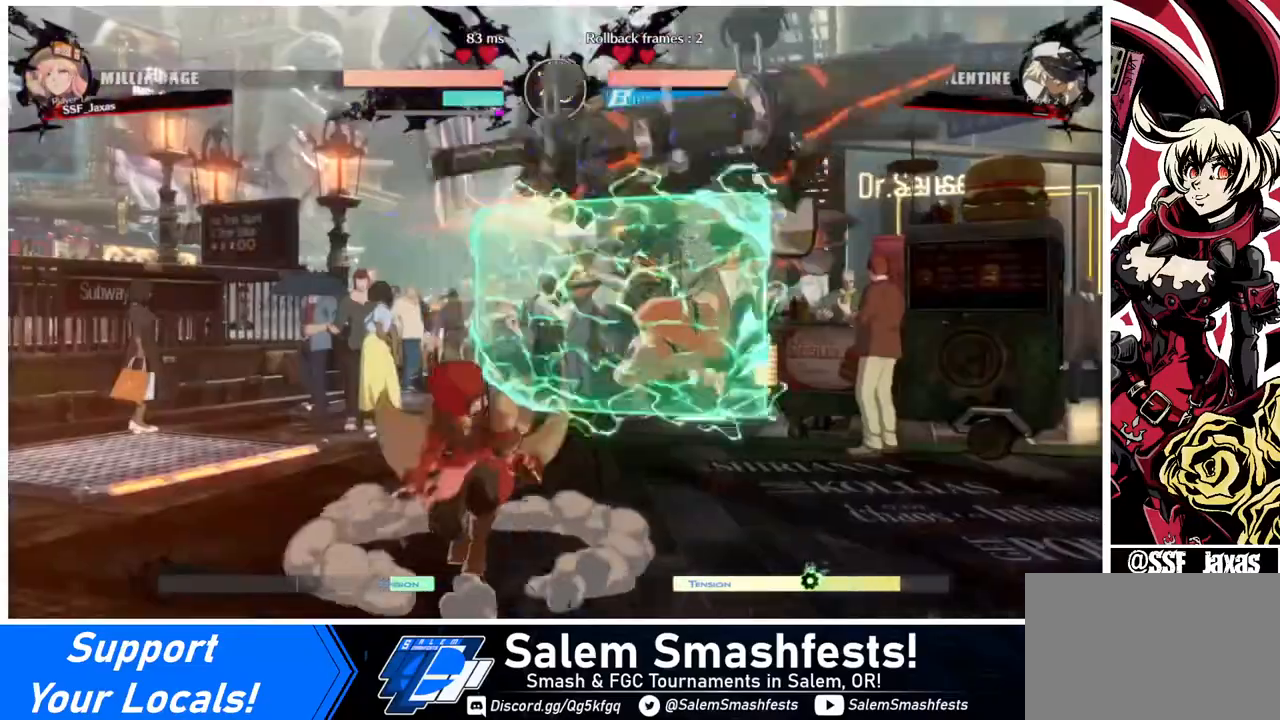
Gameplay with a controller (arcade stick); each line is a JSON object with the inputs held at the frame after it. "events" lists button and stick changes between this image and that frame as [ms after this image, input, new state], when the widget could be followed in between. Not read: L3 R3.
{"buttons": [], "events": [[80, "SQUARE", "down"], [120, "SQUARE", "up"], [400, "DPAD_RIGHT", "down"], [400, "DPAD_UP", "down"], [480, "DPAD_RIGHT", "up"], [480, "DPAD_UP", "up"]]}
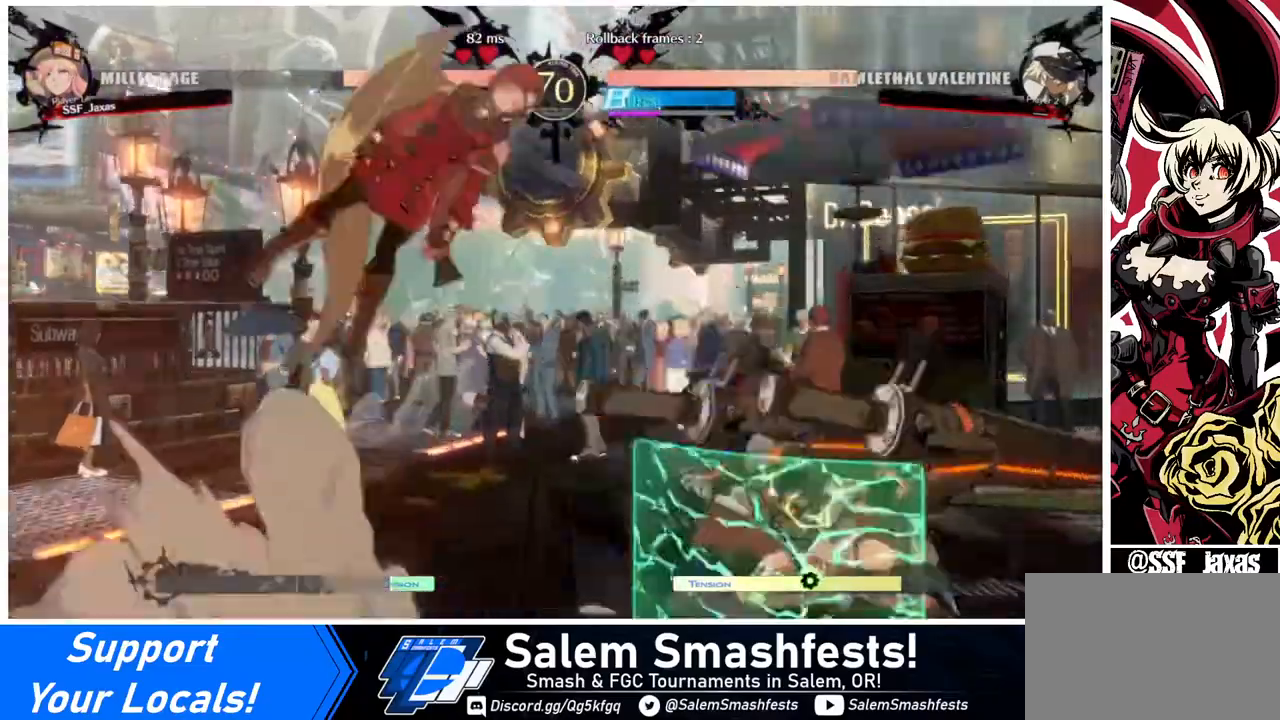
{"buttons": [], "events": [[360, "SQUARE", "down"], [480, "SQUARE", "up"]]}
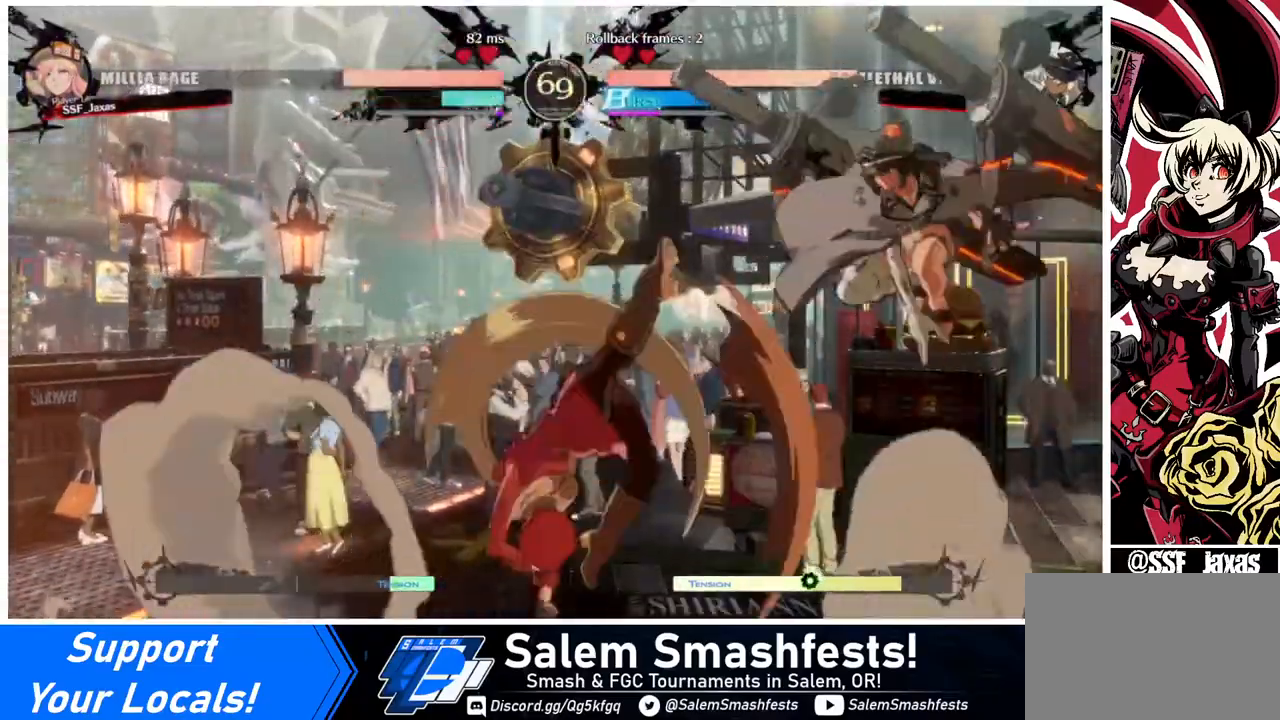
{"buttons": ["DPAD_RIGHT"], "events": [[120, "DPAD_LEFT", "down"], [520, "DPAD_LEFT", "up"], [520, "DPAD_RIGHT", "down"]]}
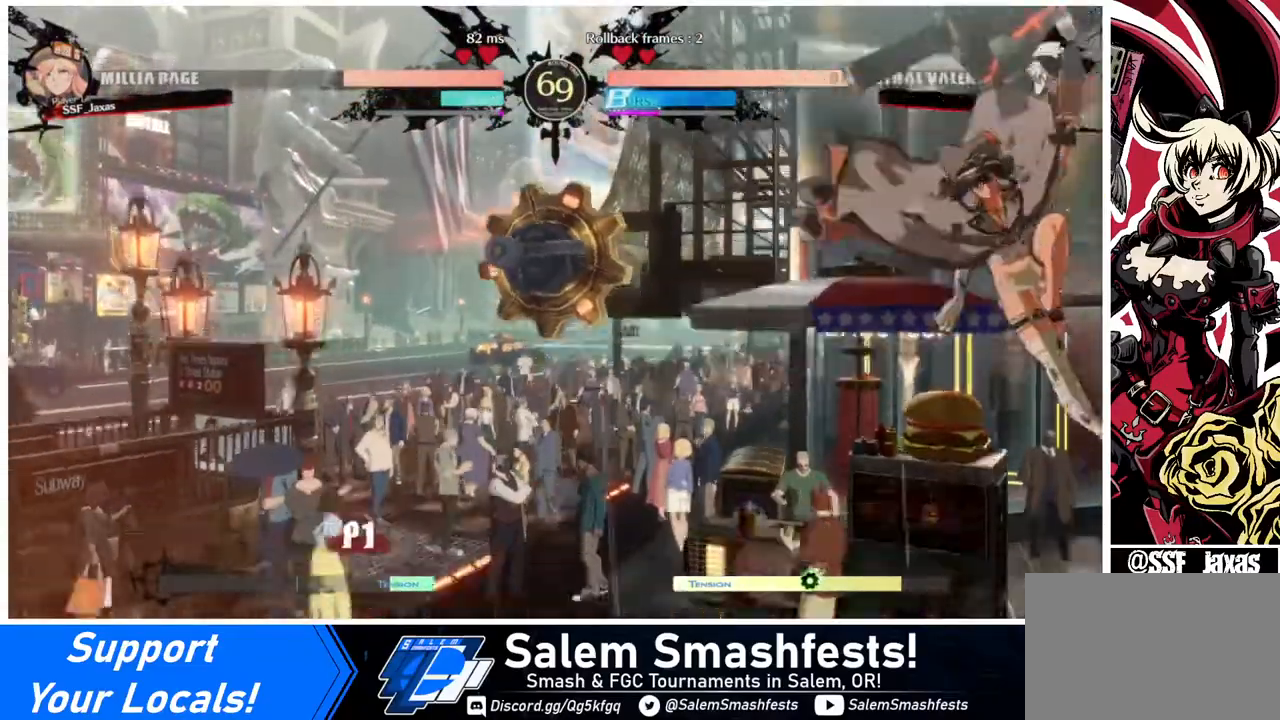
{"buttons": ["CROSS", "DPAD_RIGHT"], "events": [[80, "DPAD_RIGHT", "up"], [200, "DPAD_RIGHT", "down"], [360, "CROSS", "down"]]}
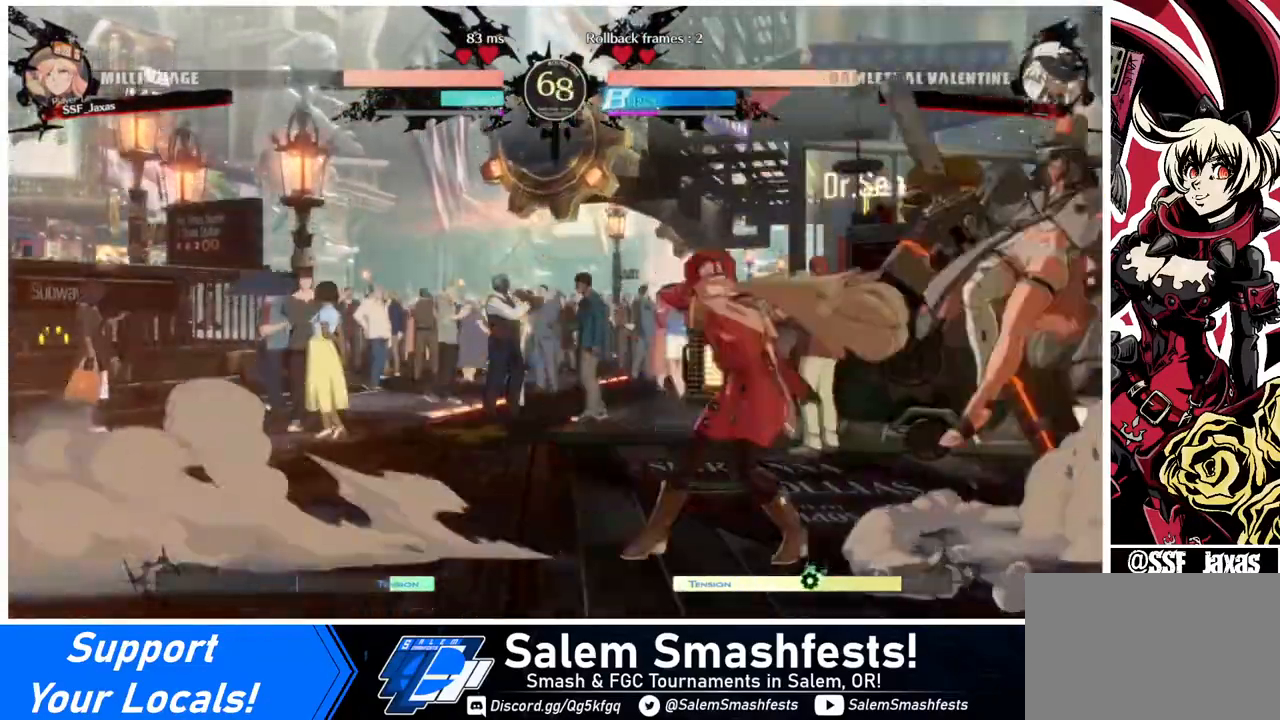
{"buttons": [], "events": [[40, "CROSS", "up"], [40, "DPAD_DOWN", "down"], [40, "DPAD_RIGHT", "up"], [80, "DPAD_DOWN", "up"], [80, "DPAD_LEFT", "down"], [240, "CROSS", "down"], [280, "CROSS", "up"], [440, "DPAD_LEFT", "up"]]}
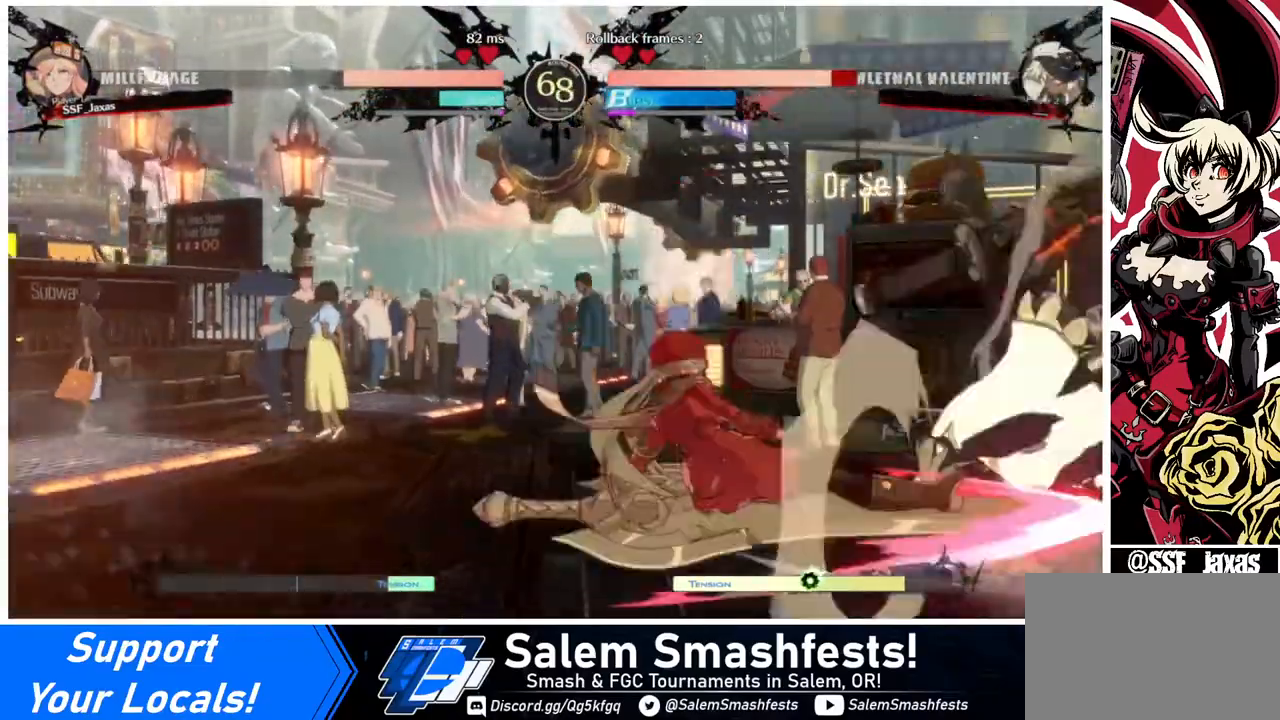
{"buttons": ["DPAD_DOWN", "DPAD_LEFT"], "events": [[80, "DPAD_RIGHT", "down"], [360, "DPAD_RIGHT", "up"], [440, "DPAD_DOWN", "down"], [440, "DPAD_LEFT", "down"]]}
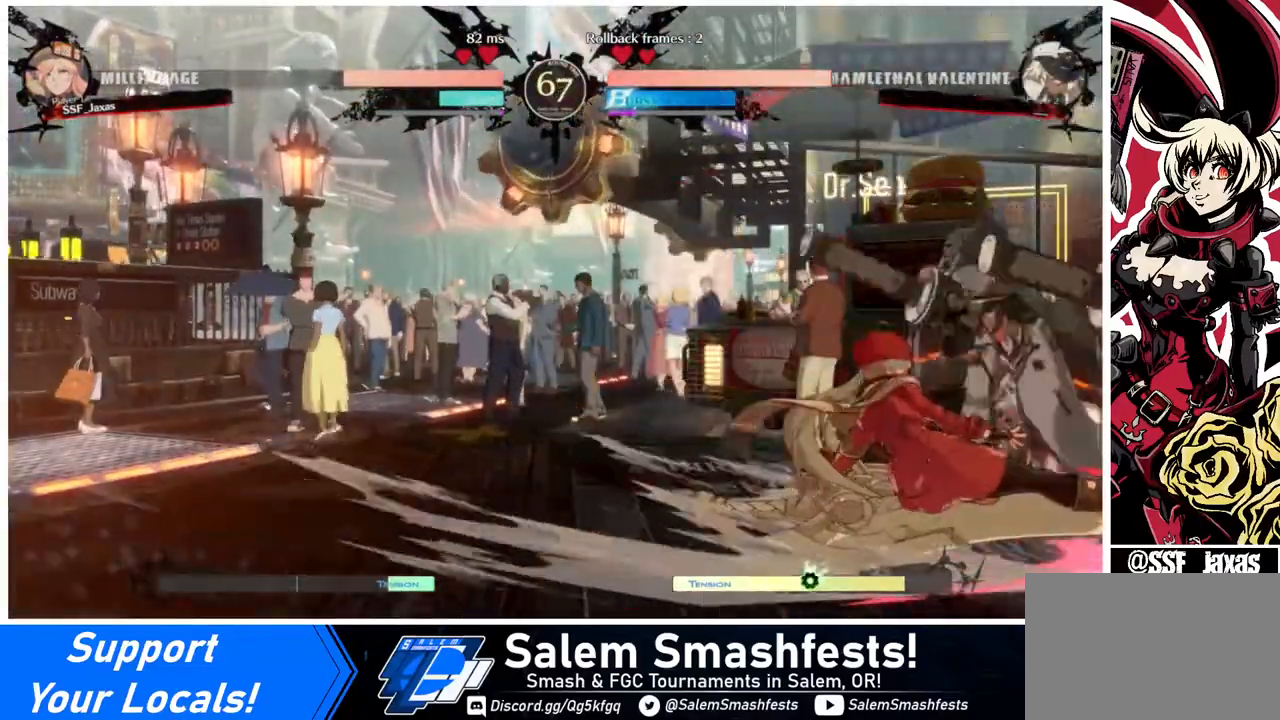
{"buttons": ["DPAD_LEFT"], "events": [[480, "DPAD_DOWN", "up"]]}
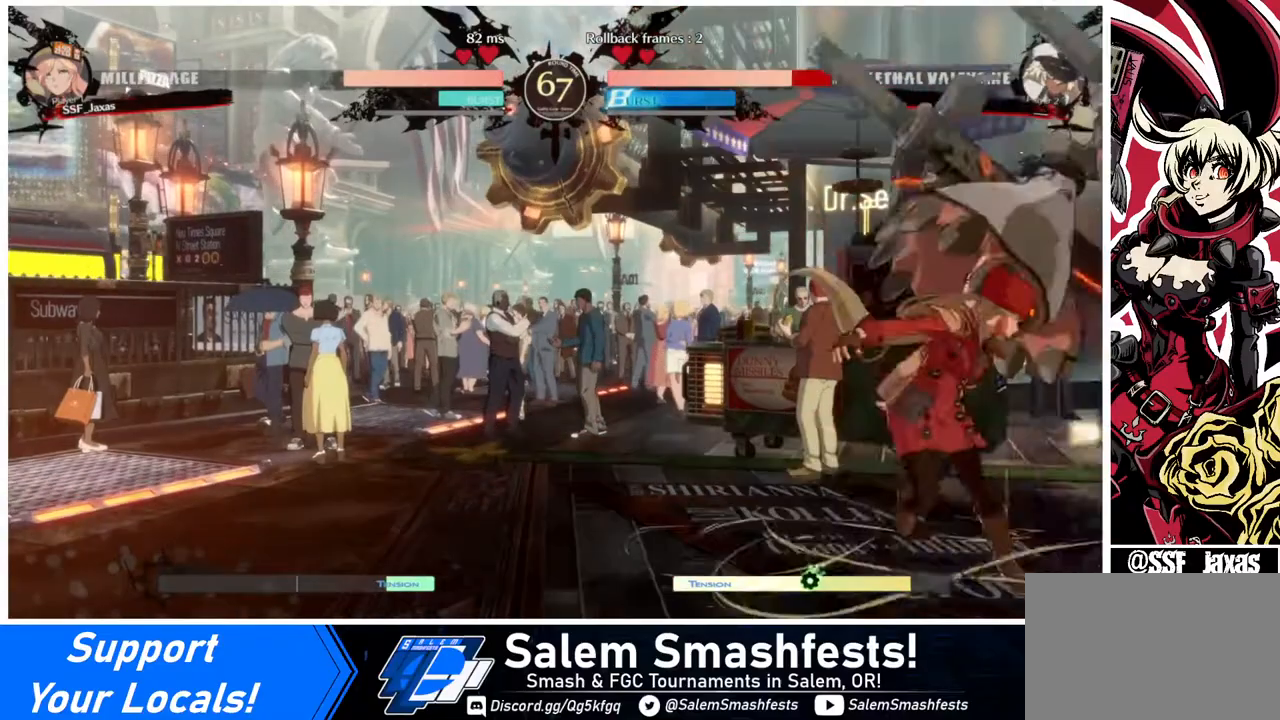
{"buttons": [], "events": [[40, "DPAD_LEFT", "up"], [280, "TRIANGLE", "down"], [360, "TRIANGLE", "up"]]}
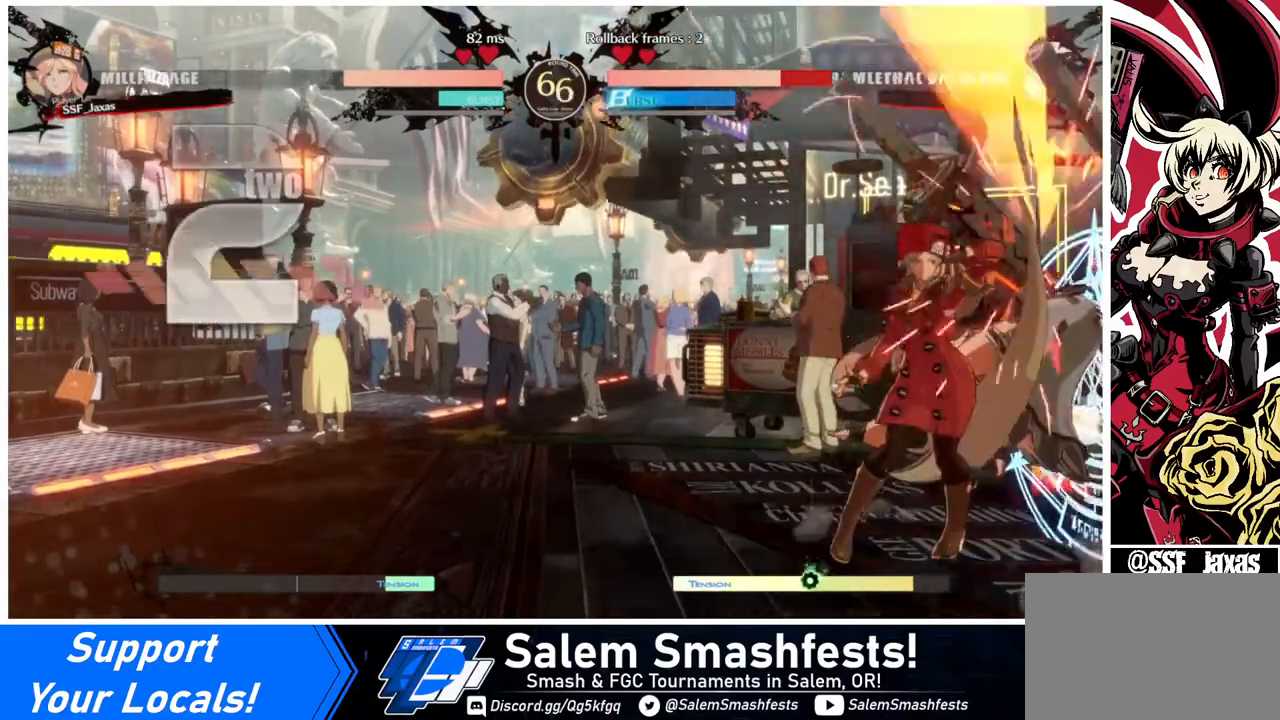
{"buttons": [], "events": [[200, "DPAD_RIGHT", "down"], [320, "R1", "down"], [440, "R1", "up"], [520, "DPAD_RIGHT", "up"]]}
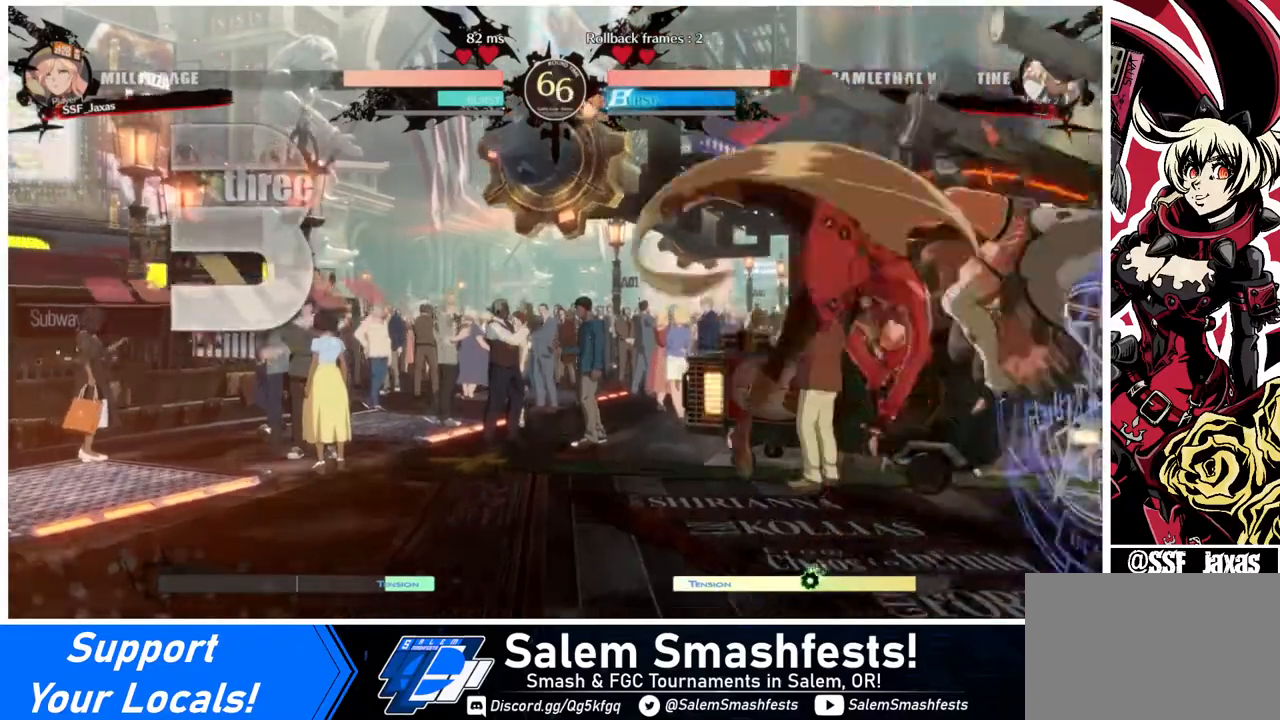
{"buttons": [], "events": []}
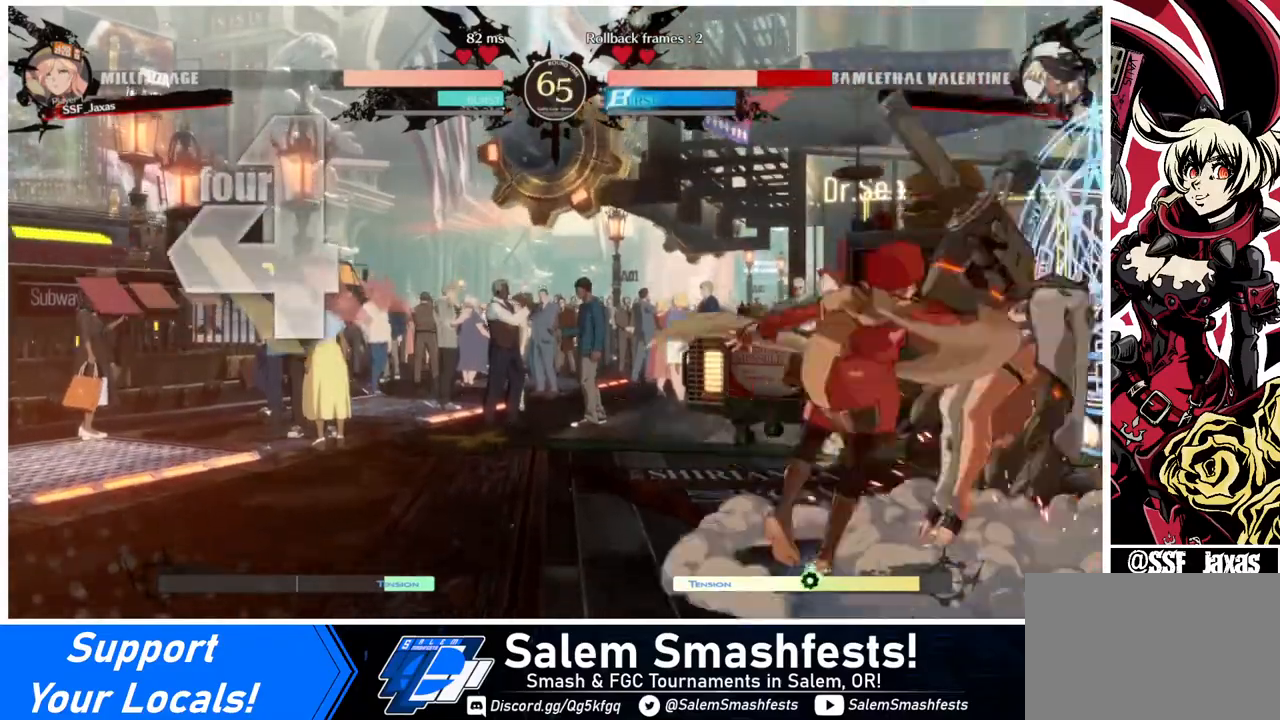
{"buttons": [], "events": [[120, "DPAD_DOWN", "down"], [240, "DPAD_LEFT", "down"], [280, "CROSS", "down"], [280, "DPAD_DOWN", "up"], [440, "CROSS", "up"], [440, "DPAD_LEFT", "up"]]}
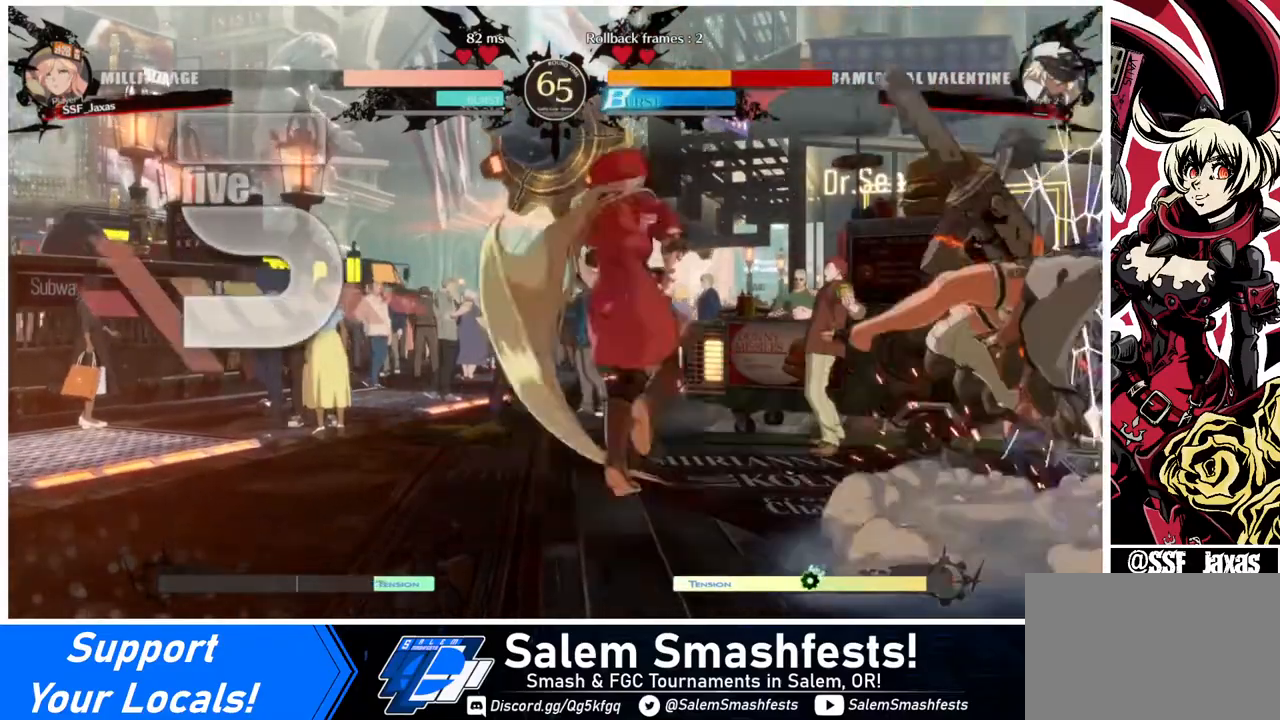
{"buttons": ["DPAD_RIGHT"], "events": [[360, "DPAD_RIGHT", "down"]]}
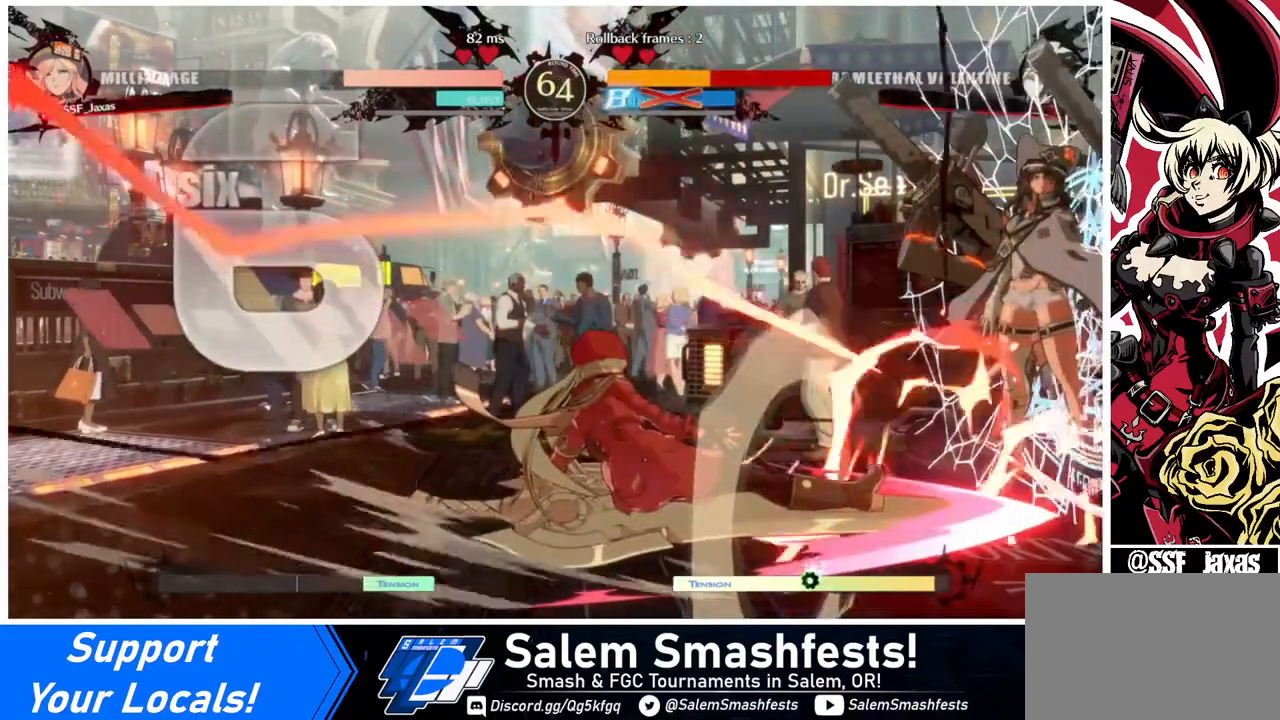
{"buttons": [], "events": [[440, "DPAD_RIGHT", "up"]]}
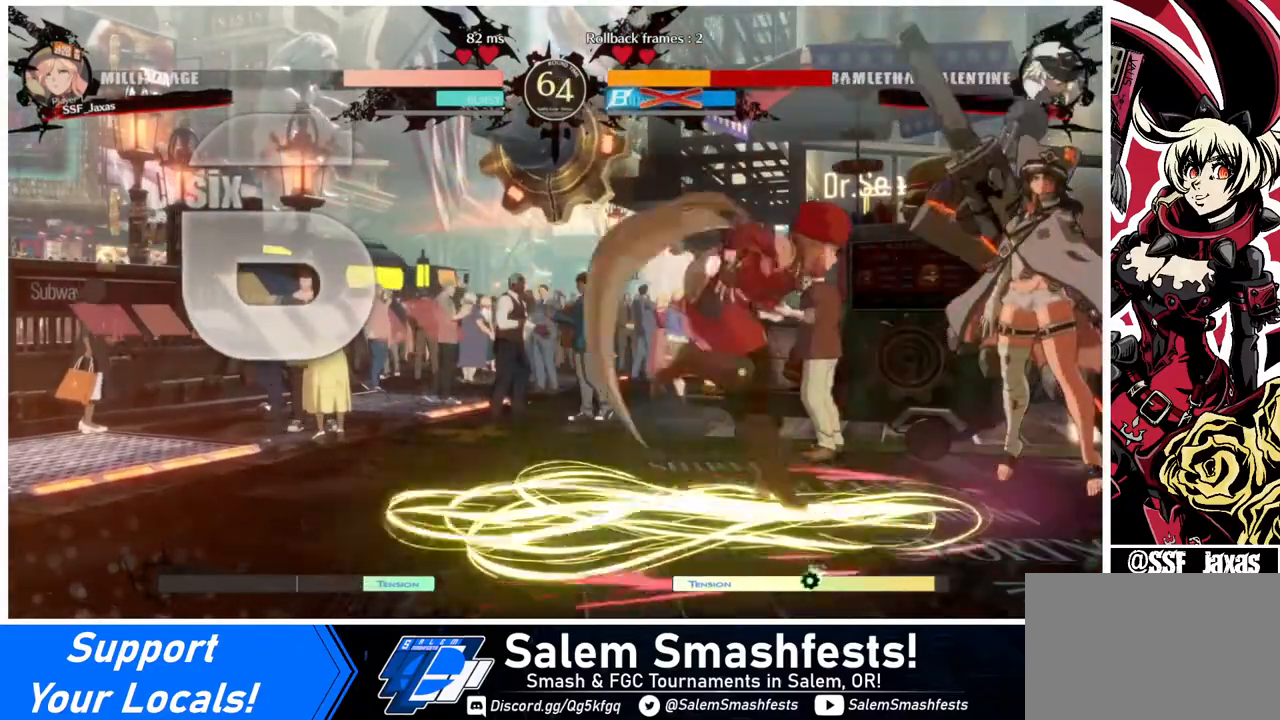
{"buttons": ["SQUARE"], "events": [[400, "SQUARE", "down"]]}
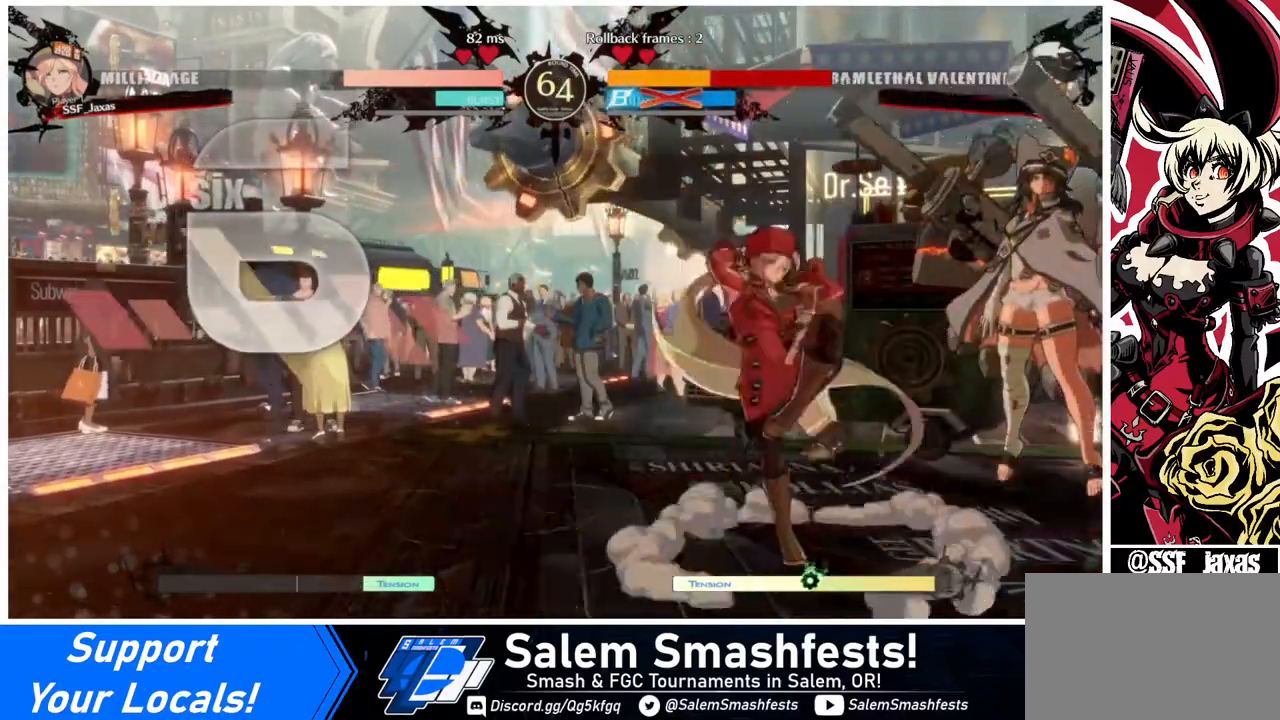
{"buttons": [], "events": [[80, "SQUARE", "up"]]}
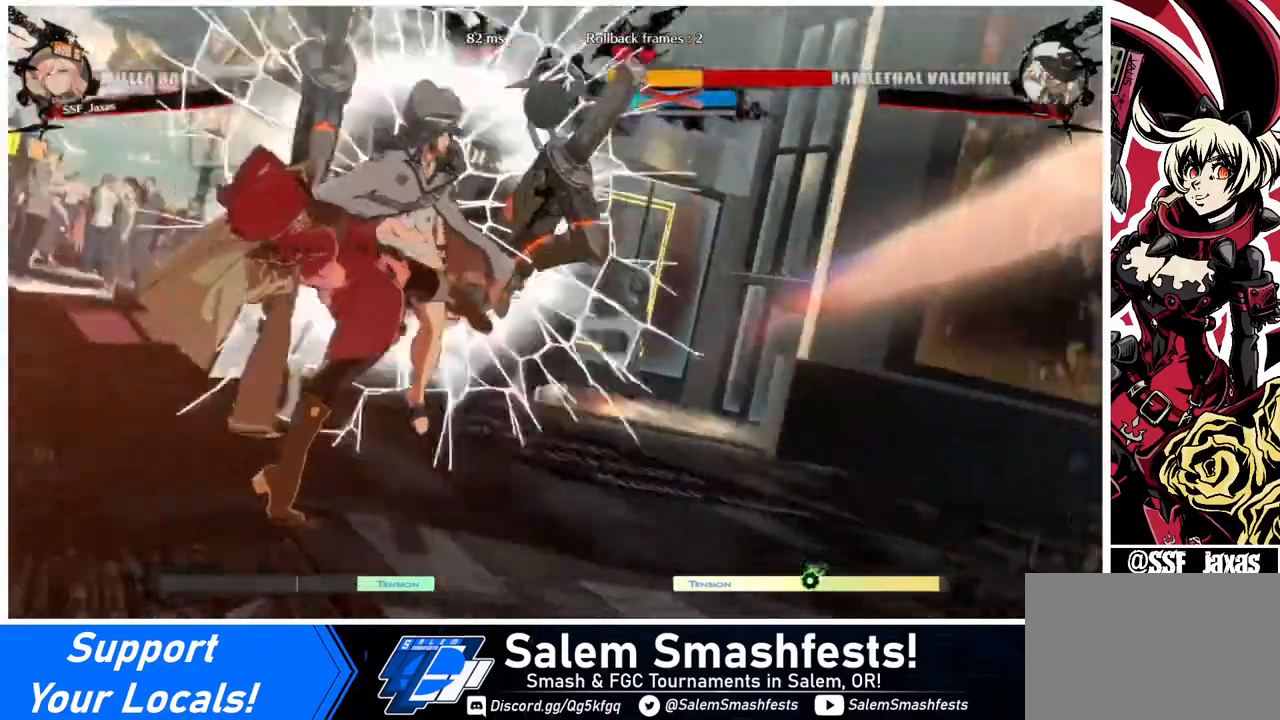
{"buttons": [], "events": []}
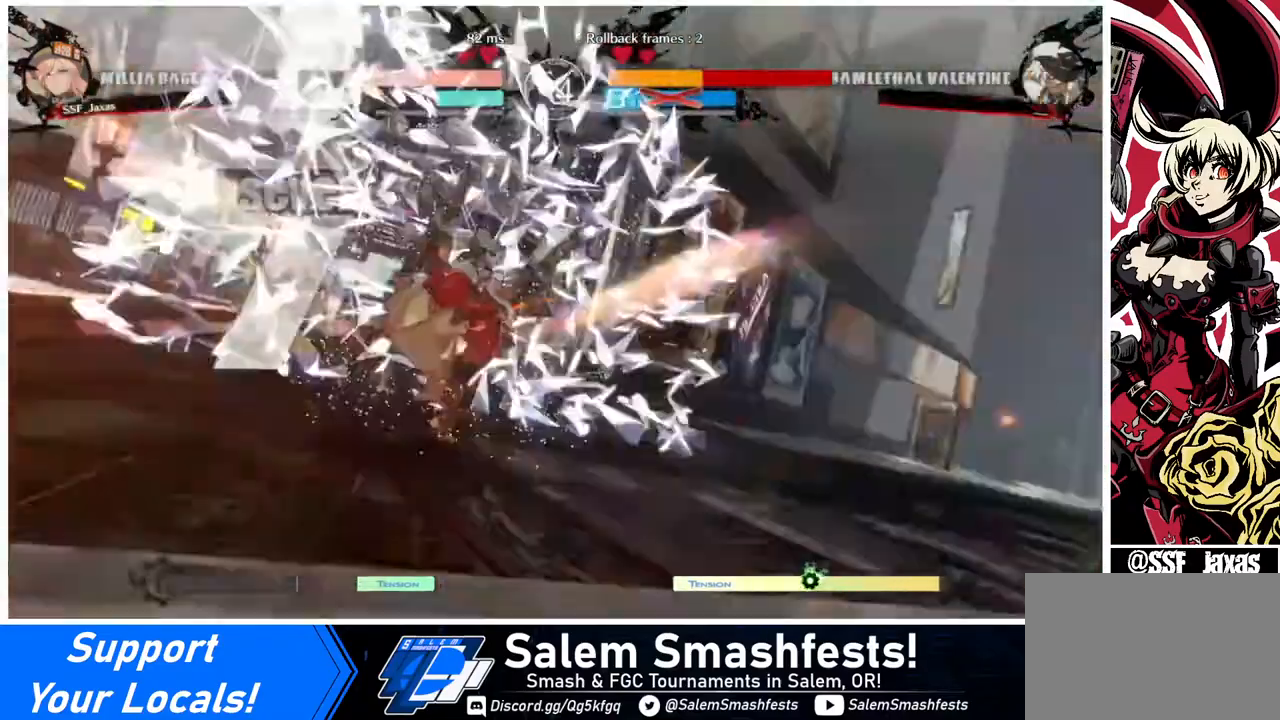
{"buttons": [], "events": [[240, "DPAD_RIGHT", "down"], [400, "DPAD_RIGHT", "up"]]}
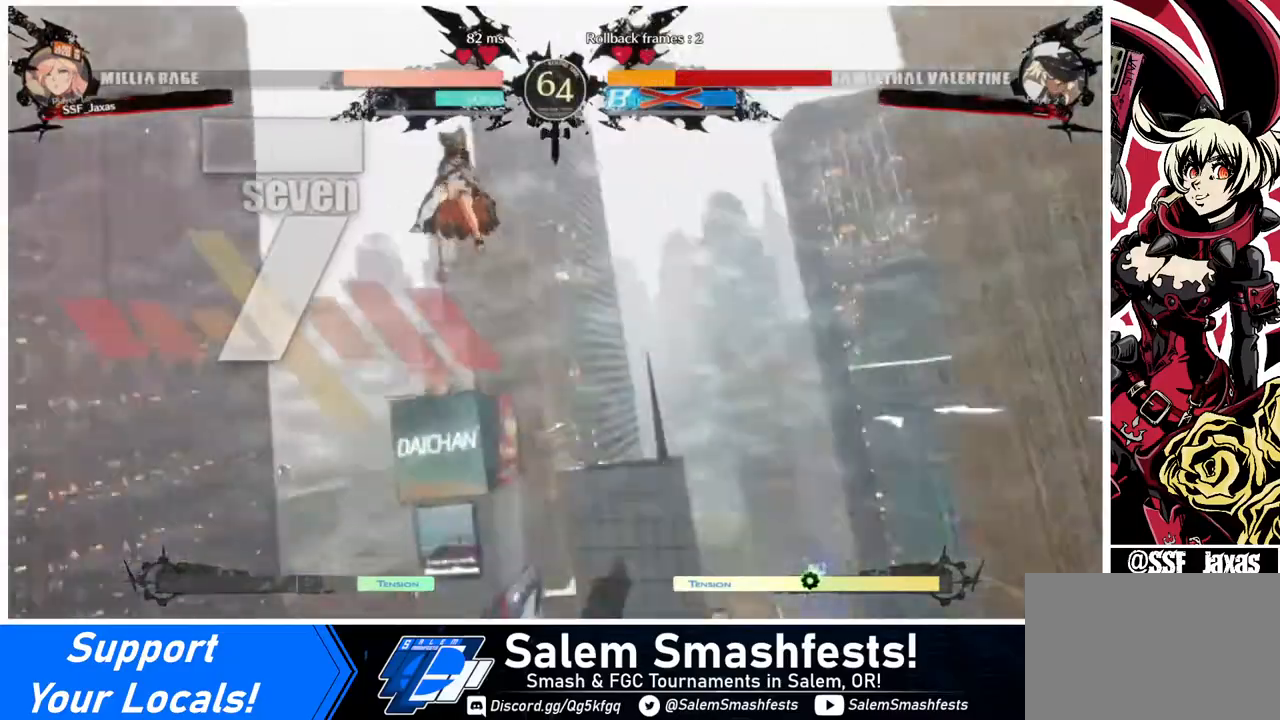
{"buttons": ["DPAD_DOWN", "DPAD_LEFT"], "events": [[40, "DPAD_DOWN", "down"], [40, "DPAD_LEFT", "down"], [160, "DPAD_LEFT", "up"], [280, "DPAD_DOWN", "up"], [360, "DPAD_LEFT", "down"], [440, "DPAD_DOWN", "down"]]}
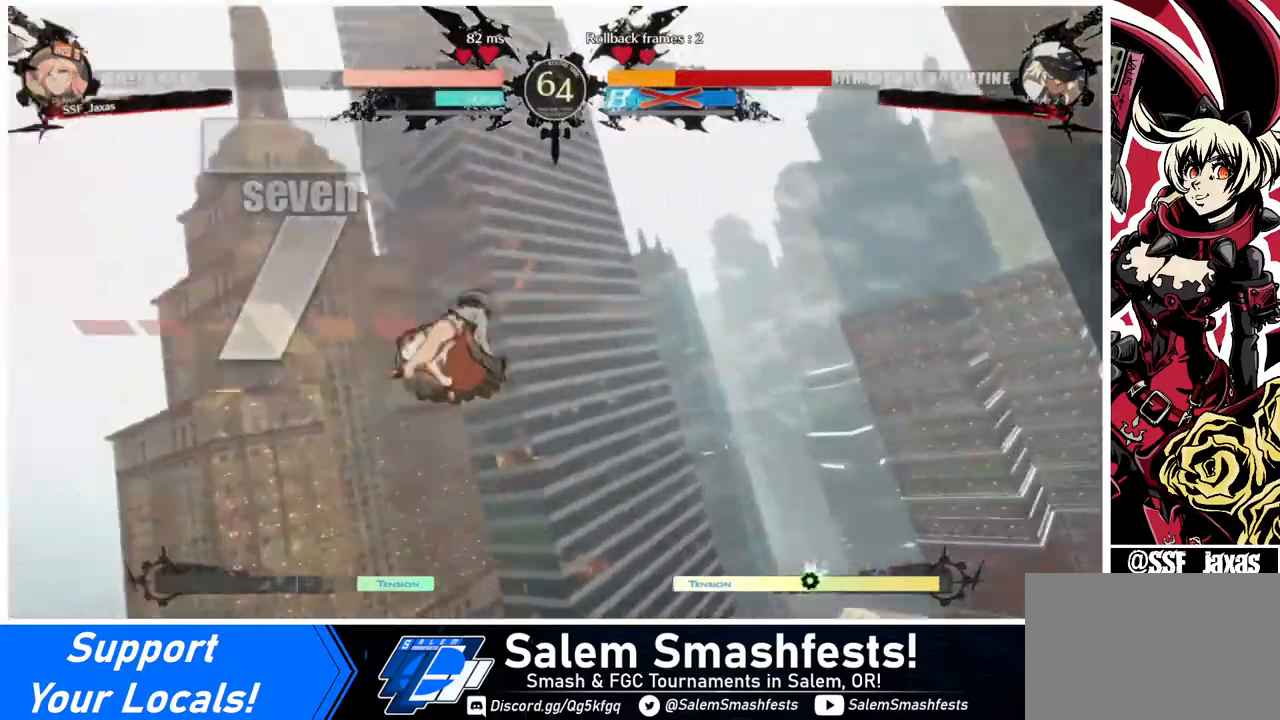
{"buttons": ["DPAD_LEFT"], "events": [[40, "DPAD_LEFT", "up"], [80, "DPAD_DOWN", "up"], [200, "DPAD_LEFT", "down"], [240, "DPAD_DOWN", "down"], [440, "DPAD_LEFT", "up"], [480, "DPAD_DOWN", "up"], [480, "DPAD_LEFT", "down"]]}
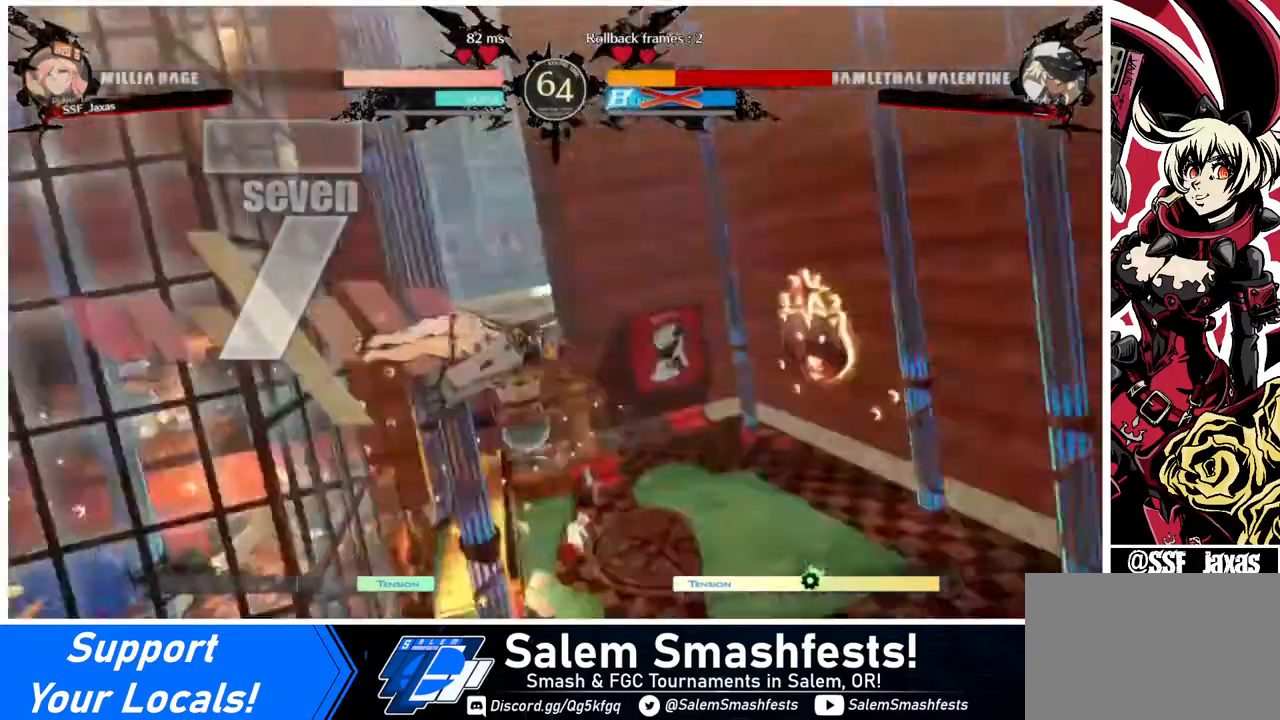
{"buttons": ["DPAD_LEFT"], "events": [[200, "DPAD_DOWN", "down"], [280, "DPAD_LEFT", "up"], [360, "DPAD_DOWN", "up"], [440, "DPAD_LEFT", "down"]]}
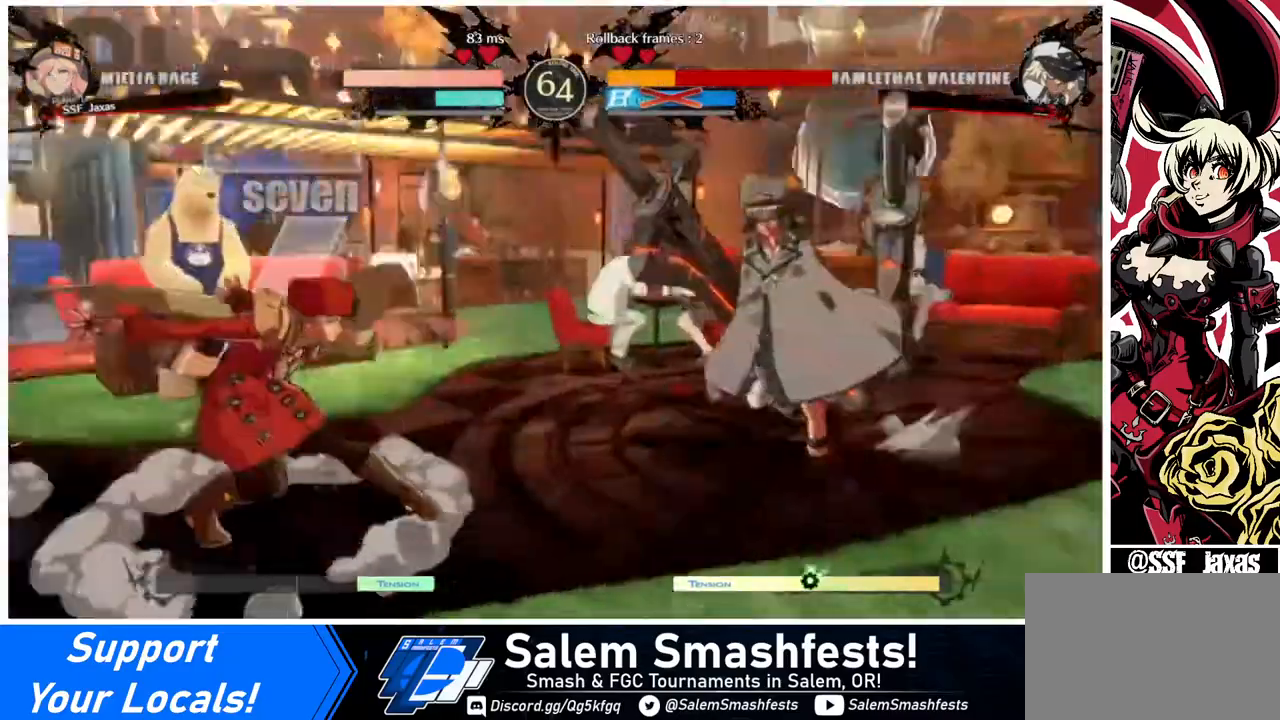
{"buttons": ["DPAD_LEFT"], "events": [[40, "DPAD_DOWN", "down"], [200, "DPAD_DOWN", "up"], [400, "DPAD_LEFT", "up"], [480, "DPAD_LEFT", "down"]]}
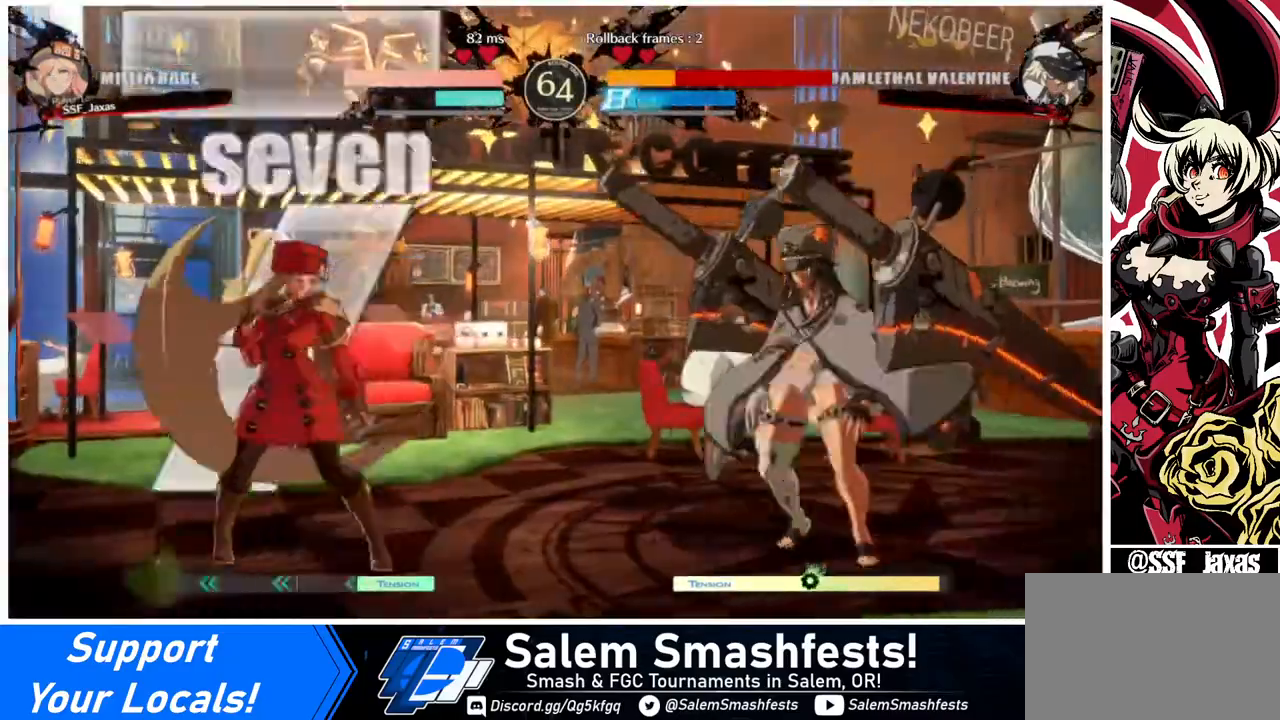
{"buttons": ["DPAD_DOWN"], "events": [[40, "DPAD_LEFT", "up"], [120, "DPAD_LEFT", "down"], [320, "DPAD_LEFT", "up"], [320, "DPAD_RIGHT", "down"], [400, "DPAD_RIGHT", "up"], [480, "DPAD_DOWN", "down"]]}
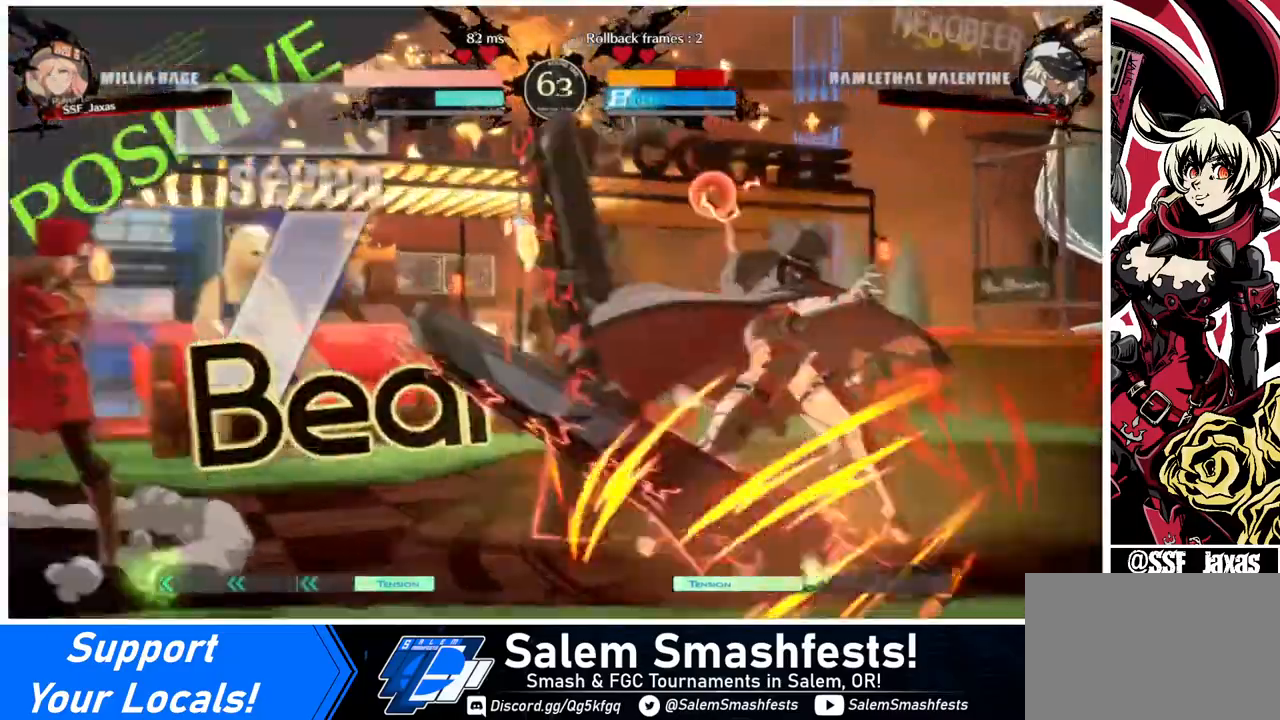
{"buttons": [], "events": [[40, "DPAD_LEFT", "down"], [40, "SQUARE", "down"], [40, "TRIANGLE", "down"], [120, "SQUARE", "up"], [120, "TRIANGLE", "up"], [440, "DPAD_DOWN", "up"], [480, "DPAD_LEFT", "up"]]}
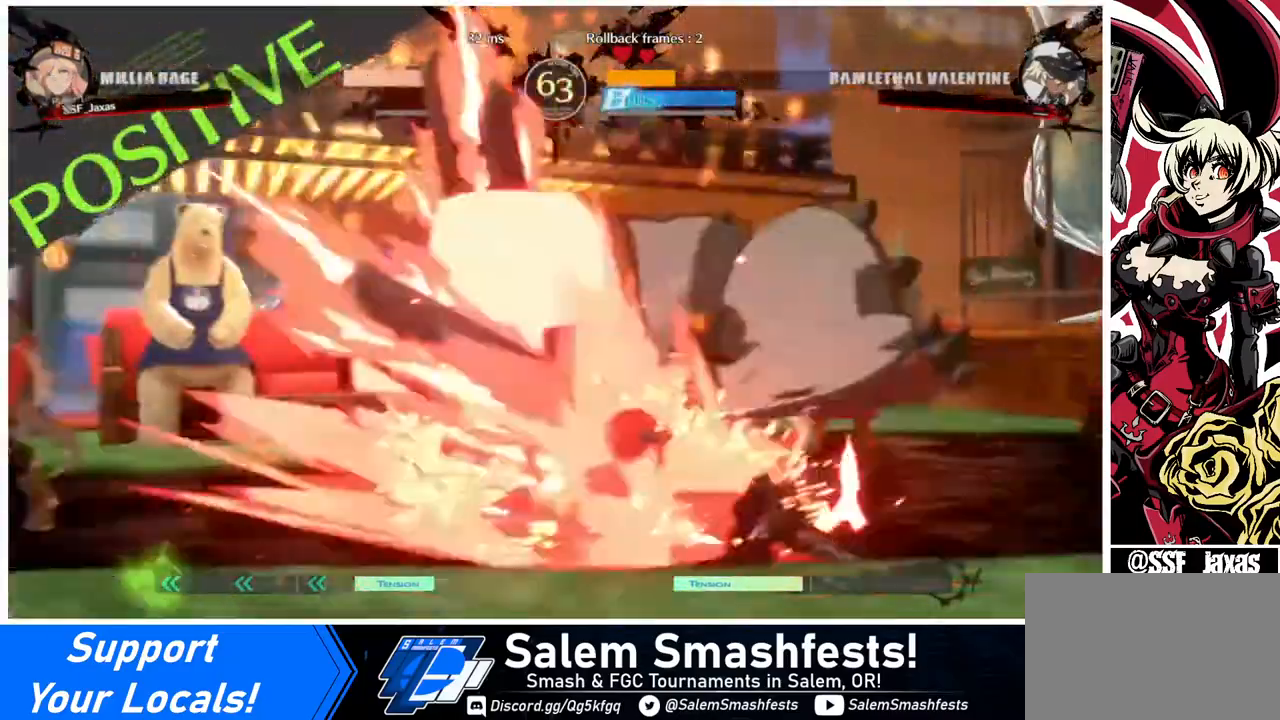
{"buttons": ["DPAD_DOWN", "DPAD_RIGHT"], "events": [[160, "DPAD_RIGHT", "down"], [240, "DPAD_RIGHT", "up"], [320, "DPAD_RIGHT", "down"], [440, "DPAD_DOWN", "down"]]}
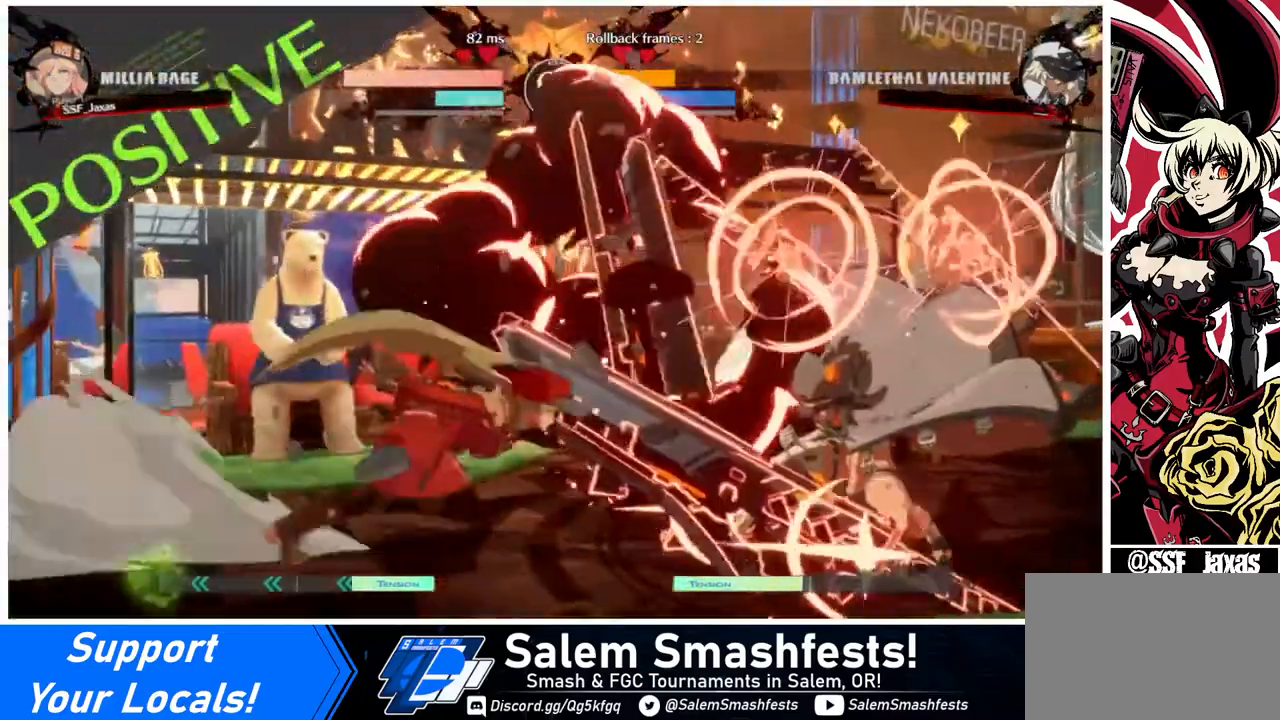
{"buttons": ["DPAD_DOWN"], "events": [[40, "TRIANGLE", "down"], [80, "DPAD_DOWN", "up"], [80, "DPAD_RIGHT", "up"], [120, "TRIANGLE", "up"], [320, "R1", "down"], [480, "R1", "up"], [520, "DPAD_DOWN", "down"]]}
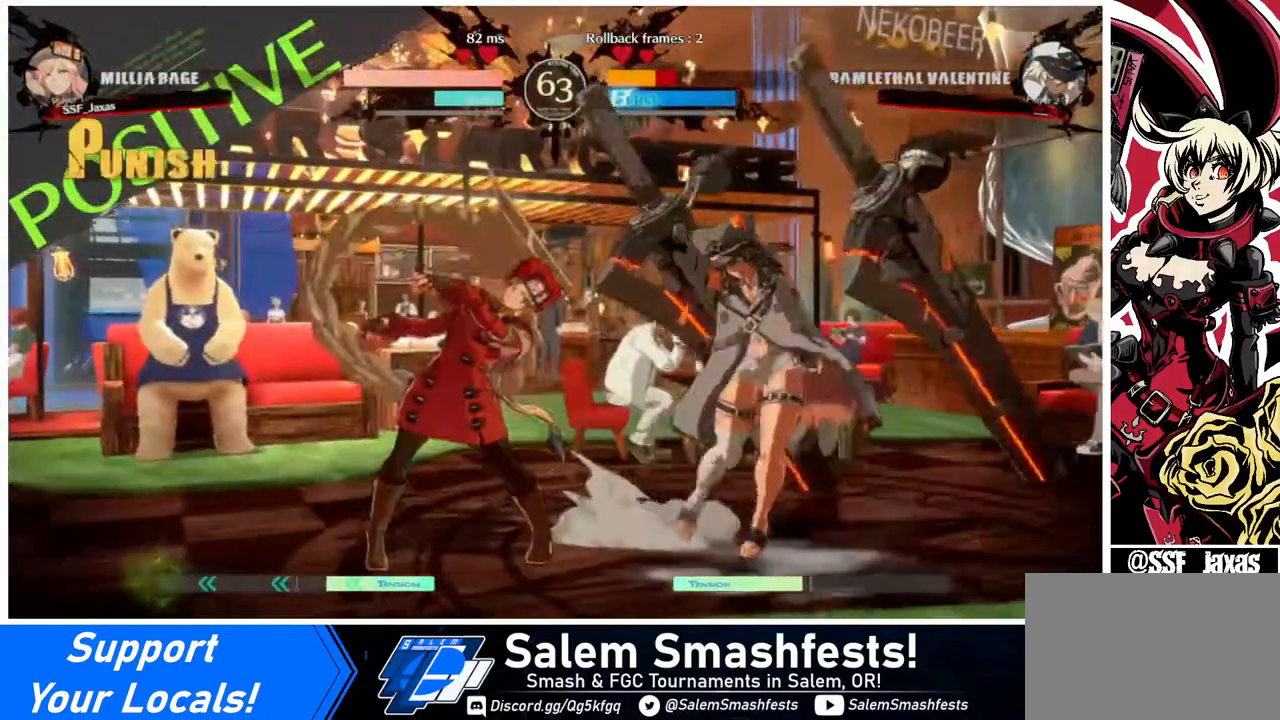
{"buttons": [], "events": [[160, "DPAD_RIGHT", "down"], [200, "DPAD_DOWN", "up"], [240, "DPAD_DOWN", "down"], [280, "DPAD_RIGHT", "up"], [320, "DPAD_DOWN", "up"], [320, "DPAD_RIGHT", "down"], [320, "TRIANGLE", "down"], [360, "DPAD_RIGHT", "up"], [400, "TRIANGLE", "up"]]}
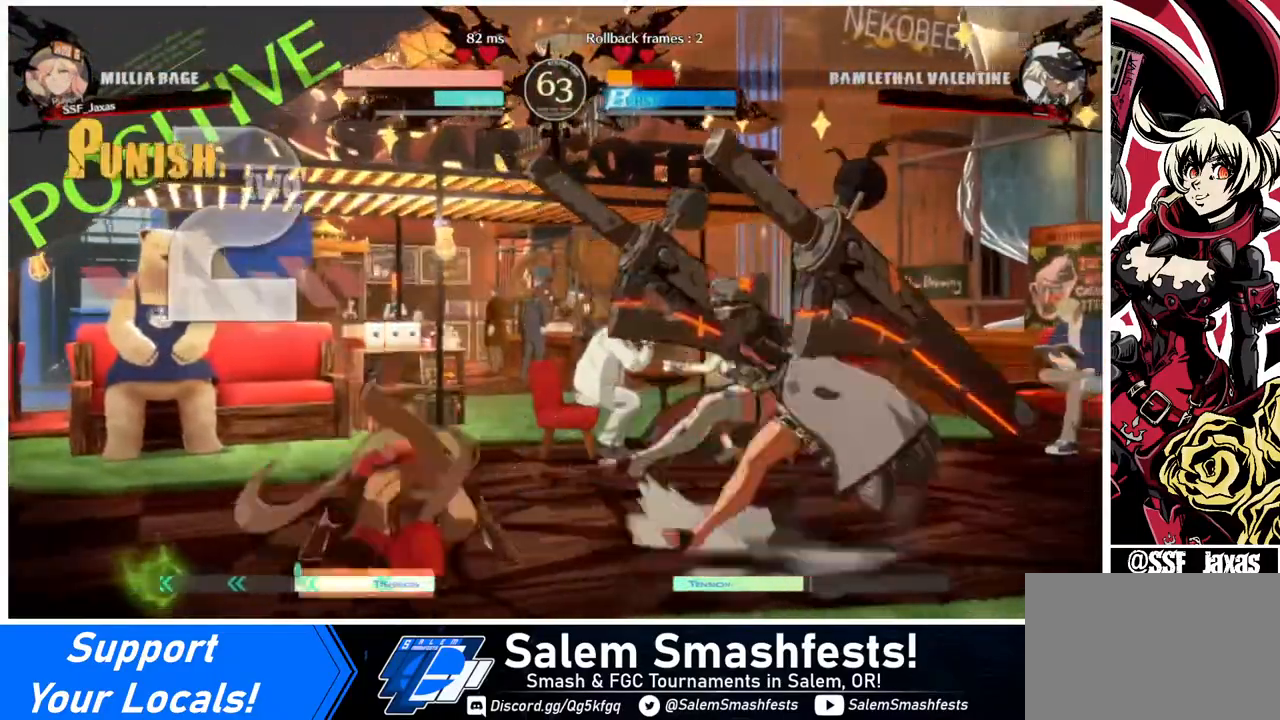
{"buttons": [], "events": [[80, "DPAD_DOWN", "down"], [80, "DPAD_RIGHT", "down"], [120, "DPAD_DOWN", "up"], [240, "DPAD_RIGHT", "up"]]}
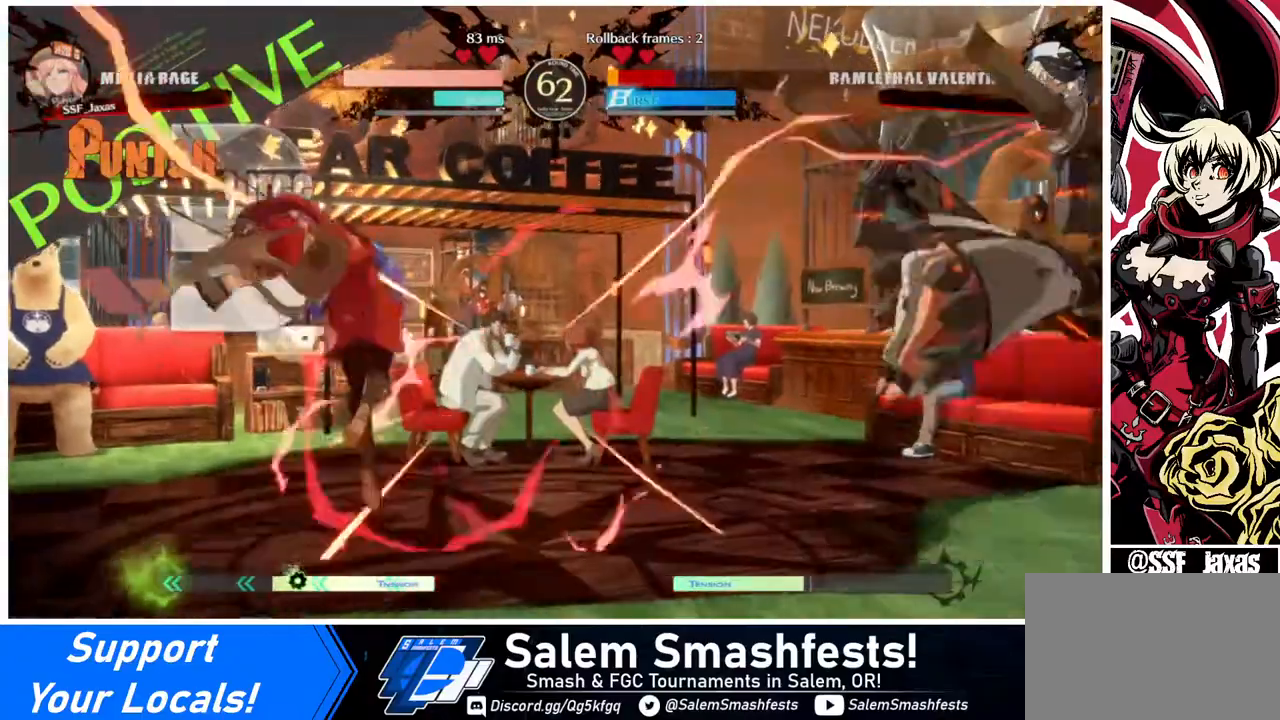
{"buttons": ["DPAD_RIGHT"], "events": [[80, "DPAD_RIGHT", "down"], [160, "DPAD_RIGHT", "up"], [240, "DPAD_RIGHT", "down"]]}
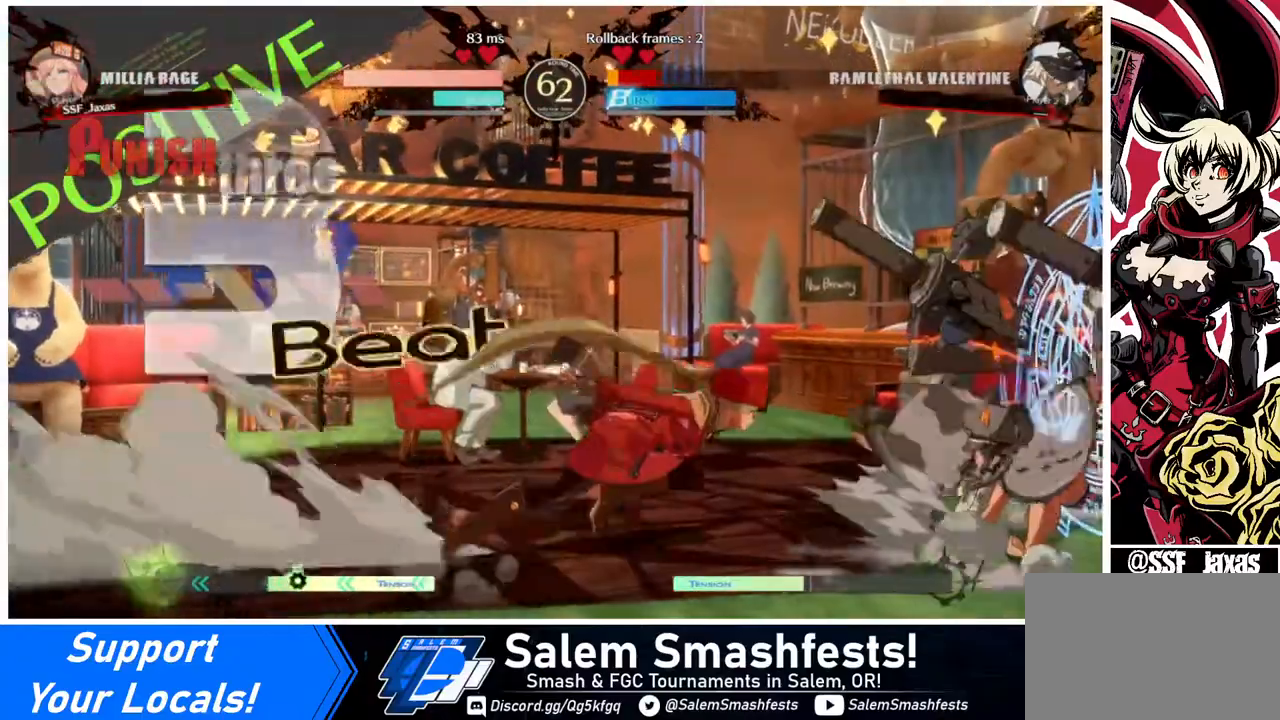
{"buttons": [], "events": [[40, "DPAD_LEFT", "down"], [40, "DPAD_RIGHT", "up"], [40, "DPAD_UP", "down"], [240, "DPAD_UP", "up"], [400, "DPAD_LEFT", "up"]]}
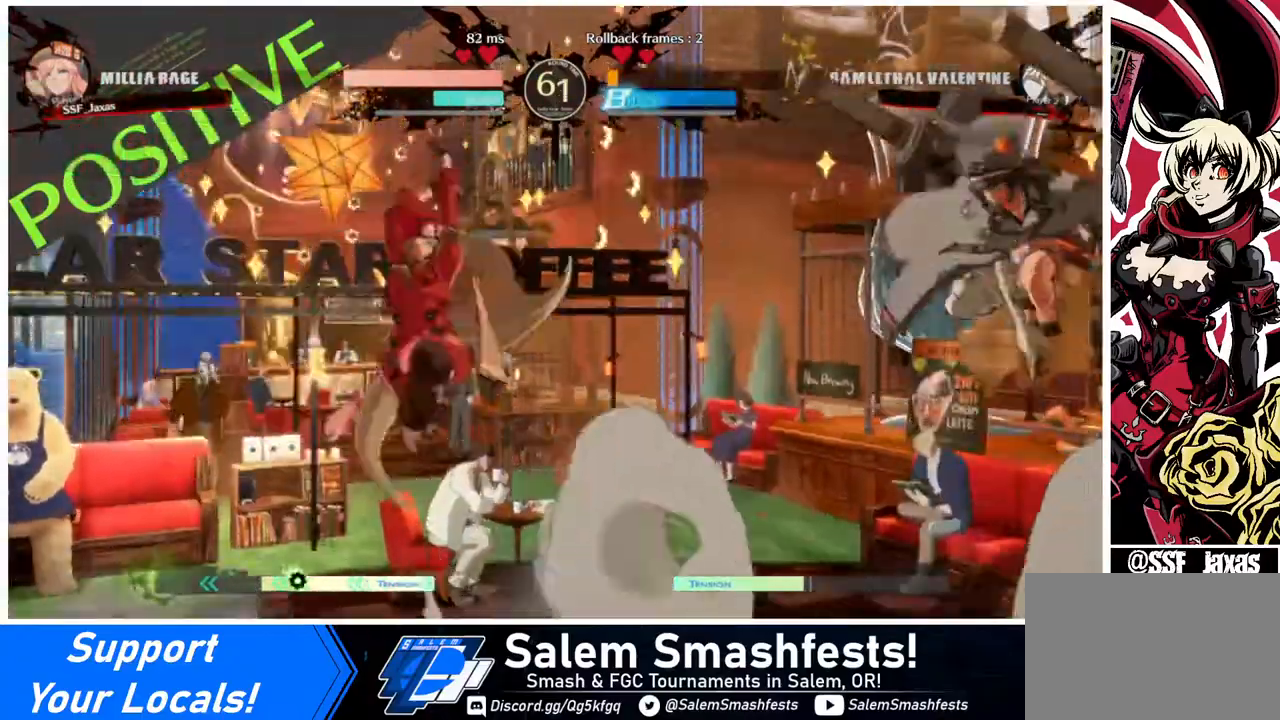
{"buttons": ["DPAD_RIGHT"], "events": [[280, "DPAD_RIGHT", "down"], [320, "DPAD_RIGHT", "up"], [360, "DPAD_RIGHT", "down"]]}
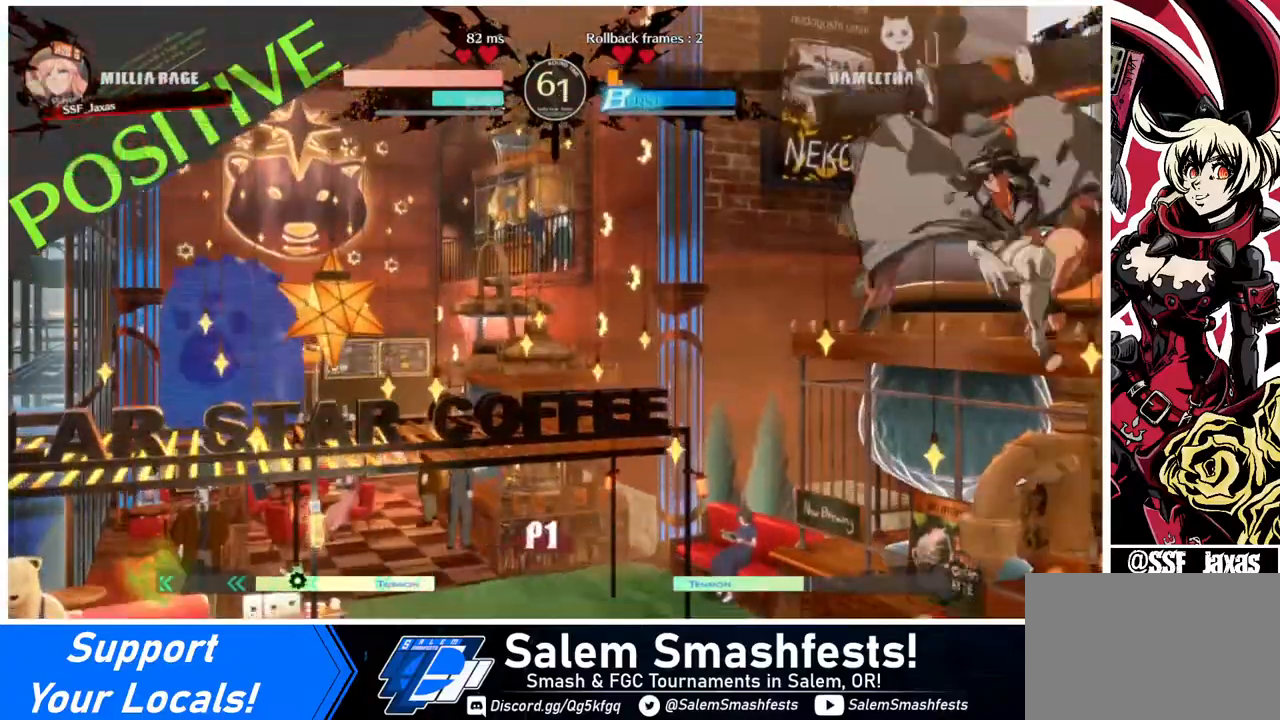
{"buttons": ["DPAD_LEFT"], "events": [[120, "DPAD_UP", "down"], [200, "DPAD_LEFT", "down"], [200, "DPAD_RIGHT", "up"], [280, "DPAD_UP", "up"], [280, "R2", "down"], [360, "R2", "up"]]}